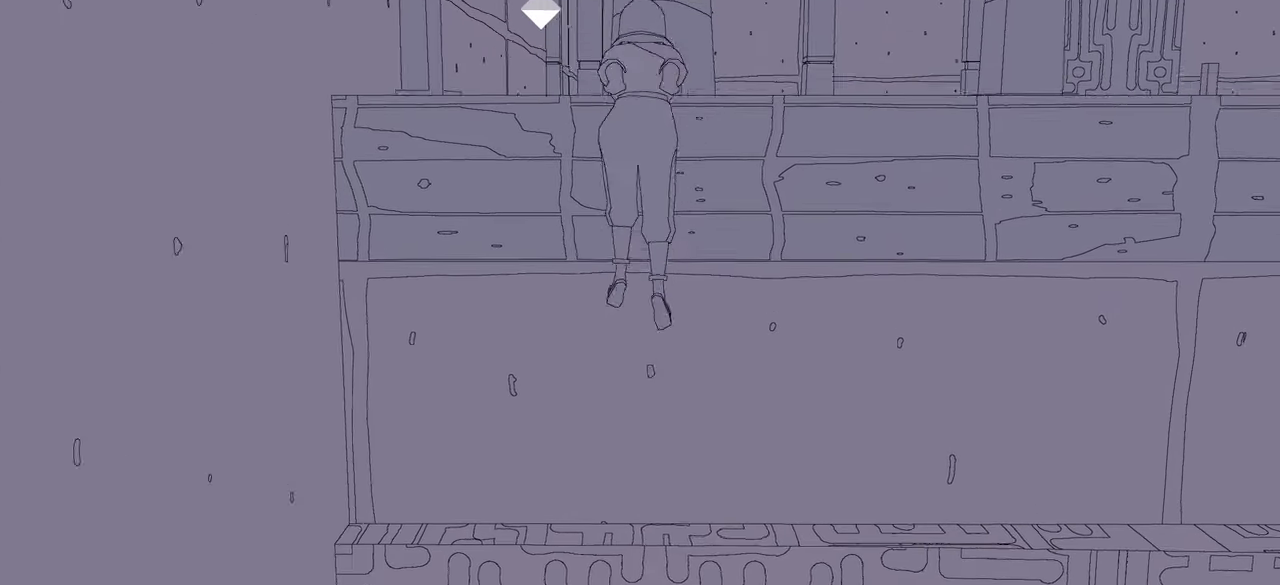
Gameplay with a controller (Xbox layout); each line is a JSON object with the inputs held at the frame after it. "events" lists button and stick changes between this image and that frame as [ms after this image, input, new state], when the widget could be followed in between.
{"buttons": [], "left_stick": "center", "right_stick": "center", "events": [[433, "left_stick", "center"]]}
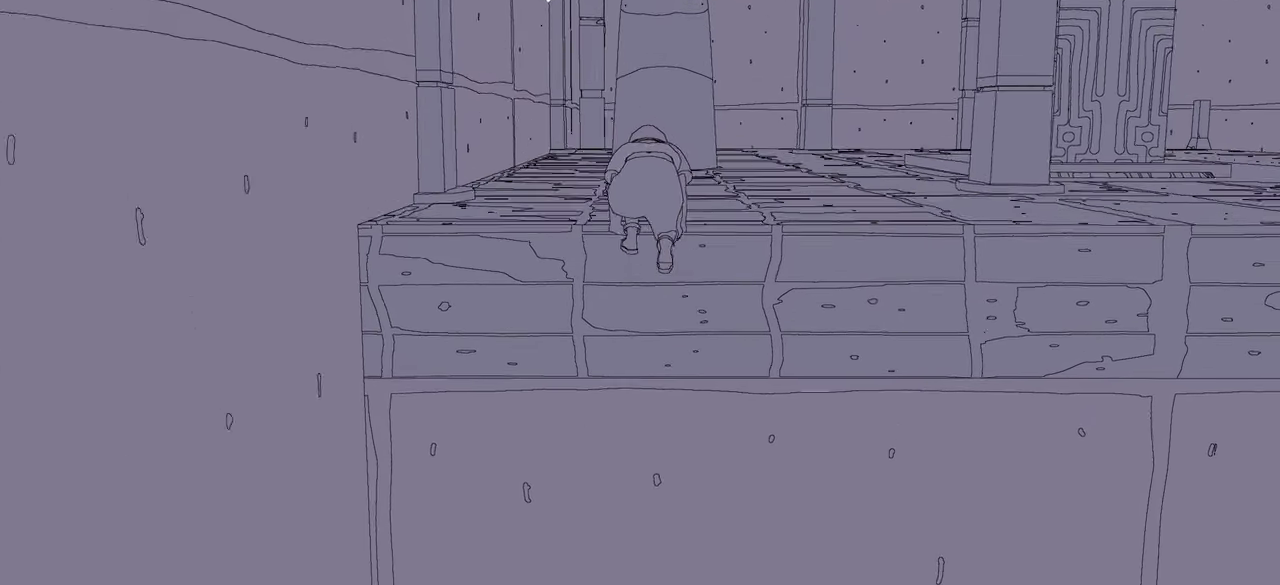
{"buttons": [], "left_stick": "up", "right_stick": "right", "events": [[133, "left_stick", "up"], [500, "right_stick", "right"]]}
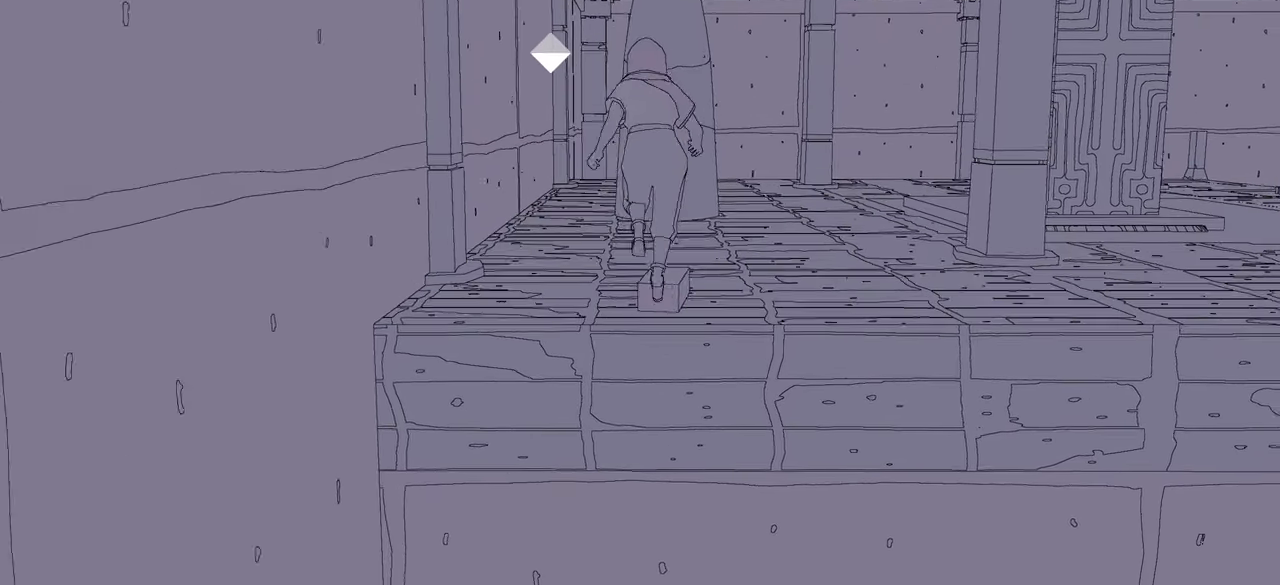
{"buttons": [], "left_stick": "up", "right_stick": "right", "events": [[283, "left_stick", "up-left"], [433, "left_stick", "up"]]}
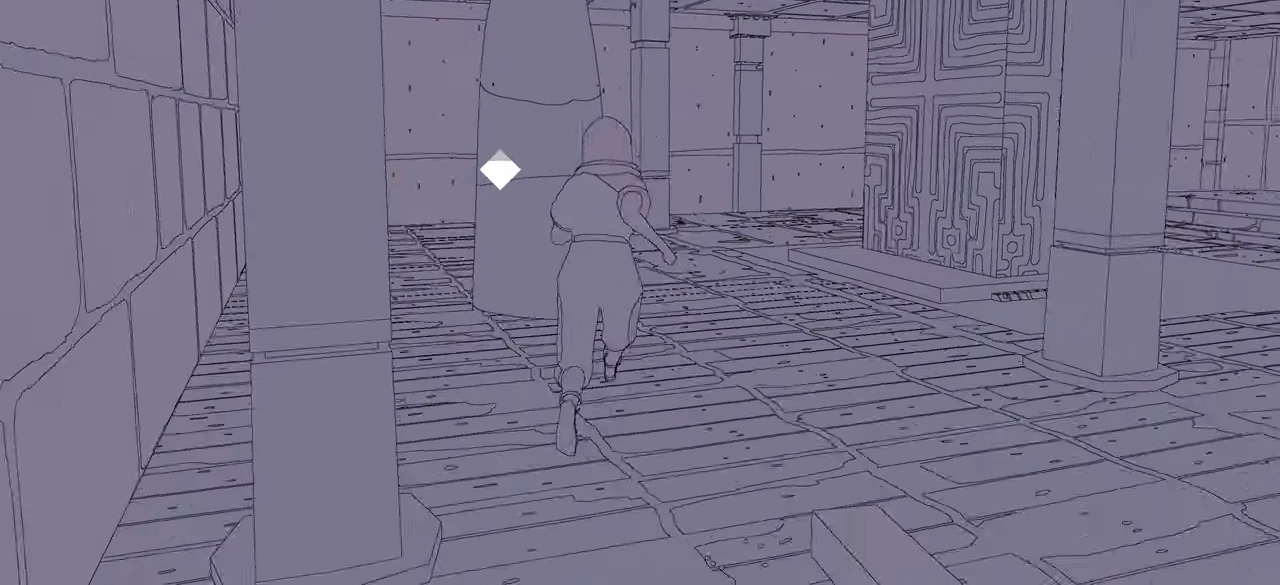
{"buttons": ["B"], "left_stick": "up-right", "right_stick": "center", "events": [[316, "left_stick", "up-right"], [316, "right_stick", "center"], [350, "B", "down"]]}
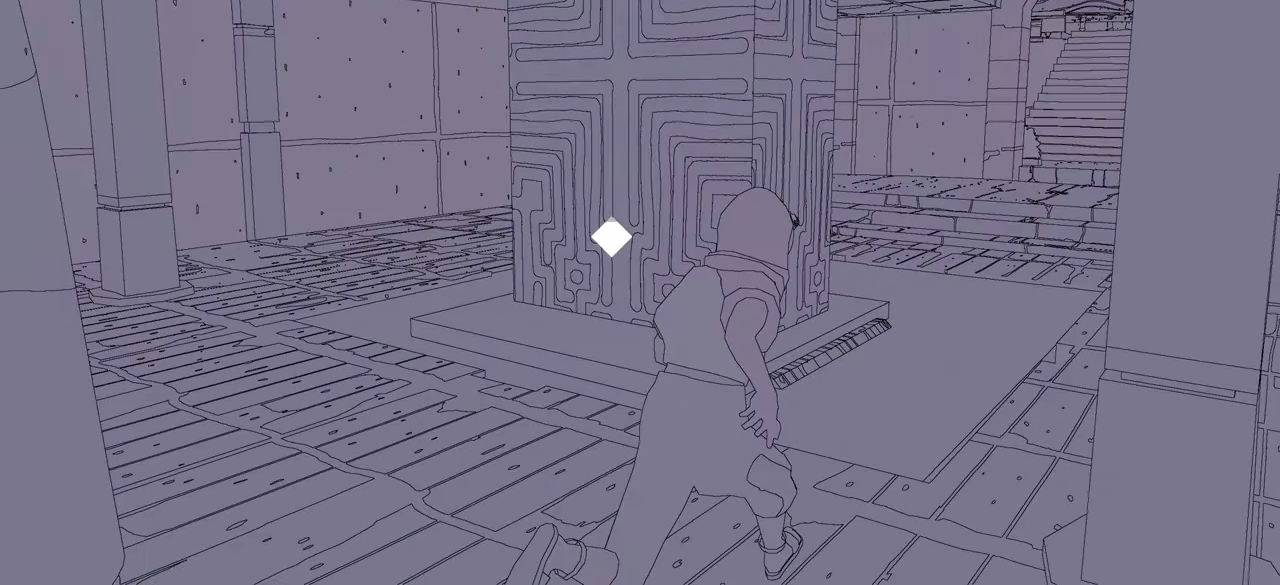
{"buttons": ["B"], "left_stick": "up", "right_stick": "center", "events": [[200, "right_stick", "right"], [350, "left_stick", "up"], [400, "right_stick", "center"]]}
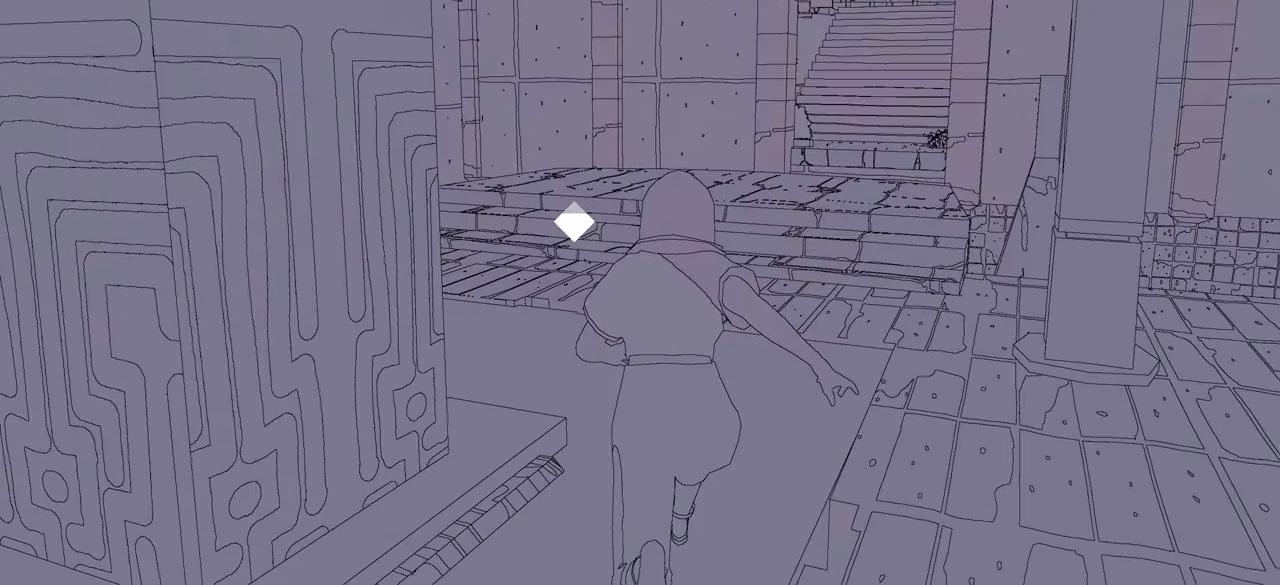
{"buttons": ["B"], "left_stick": "up", "right_stick": "center", "events": [[300, "right_stick", "right"], [466, "right_stick", "center"]]}
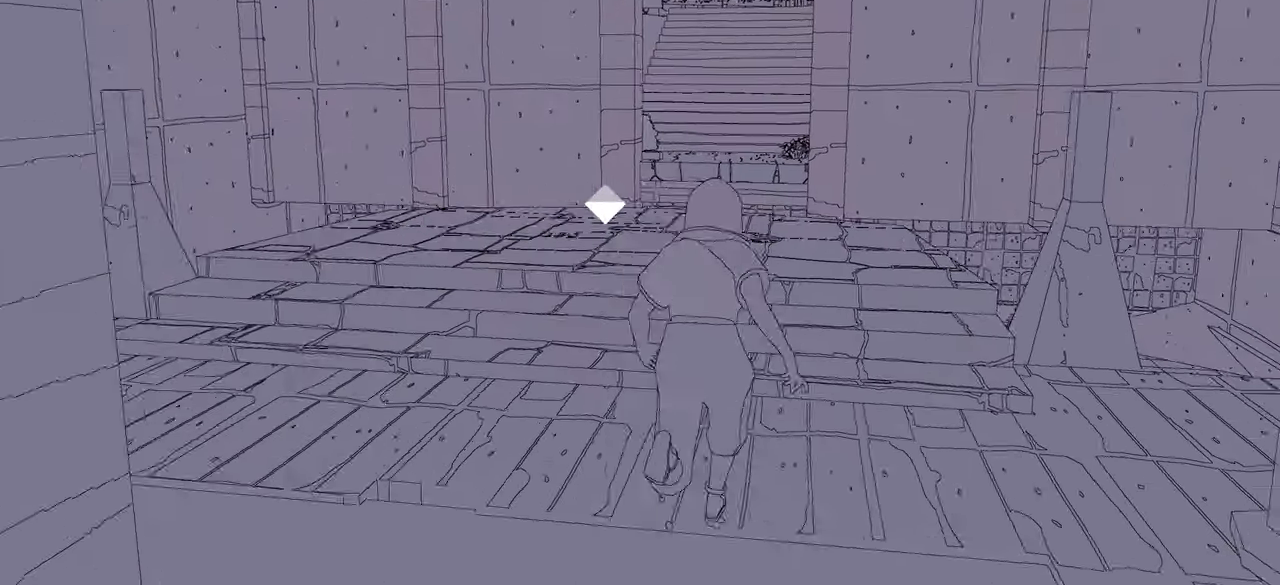
{"buttons": ["B"], "left_stick": "up", "right_stick": "center", "events": []}
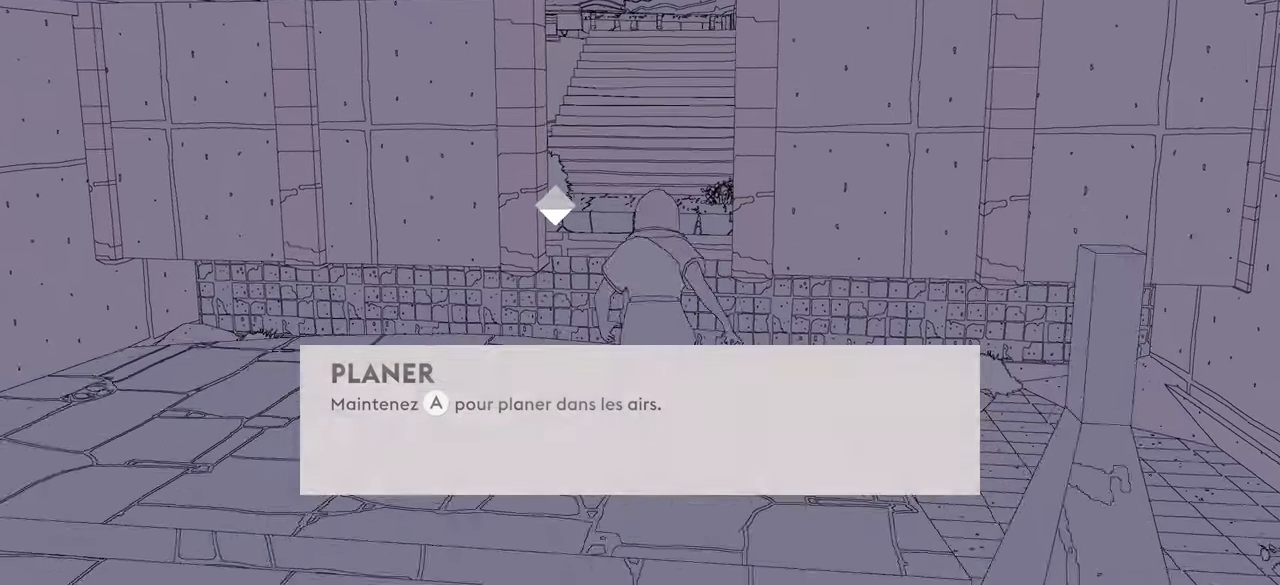
{"buttons": ["A", "B"], "left_stick": "up", "right_stick": "center", "events": [[267, "A", "down"]]}
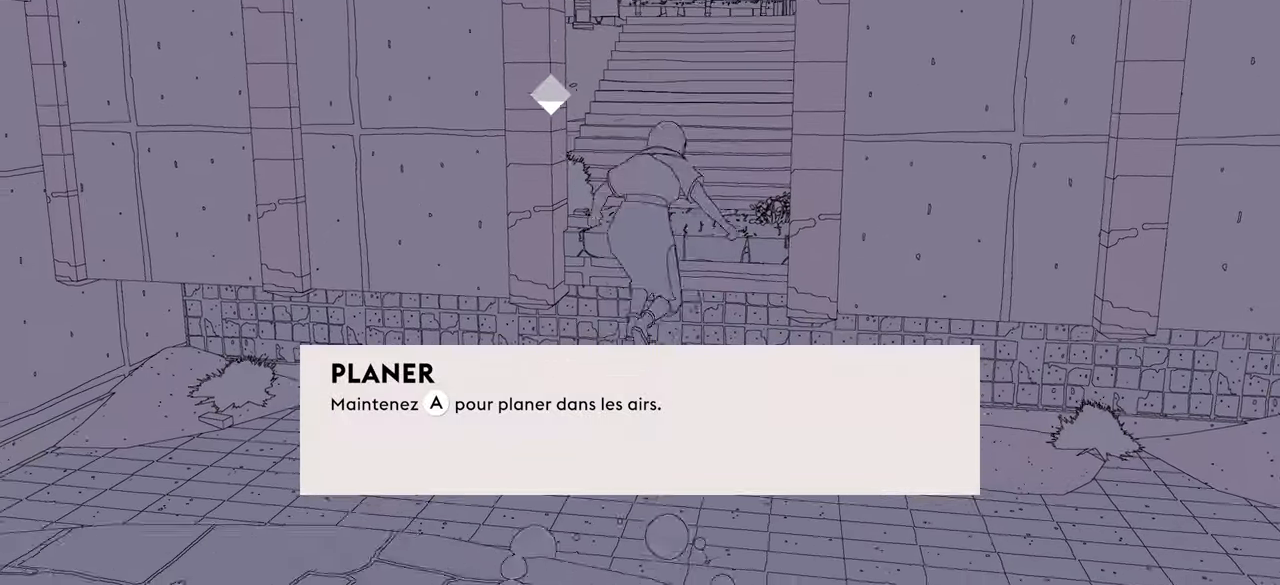
{"buttons": ["A", "B"], "left_stick": "up", "right_stick": "center", "events": [[150, "A", "up"], [250, "A", "down"]]}
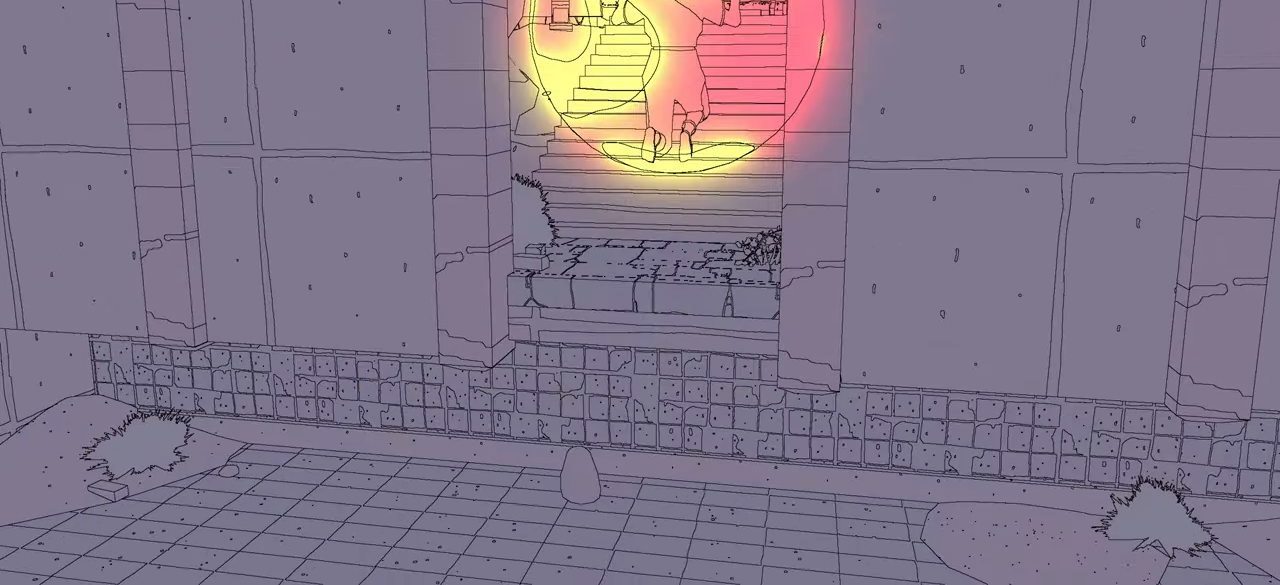
{"buttons": ["A", "B"], "left_stick": "up", "right_stick": "center", "events": []}
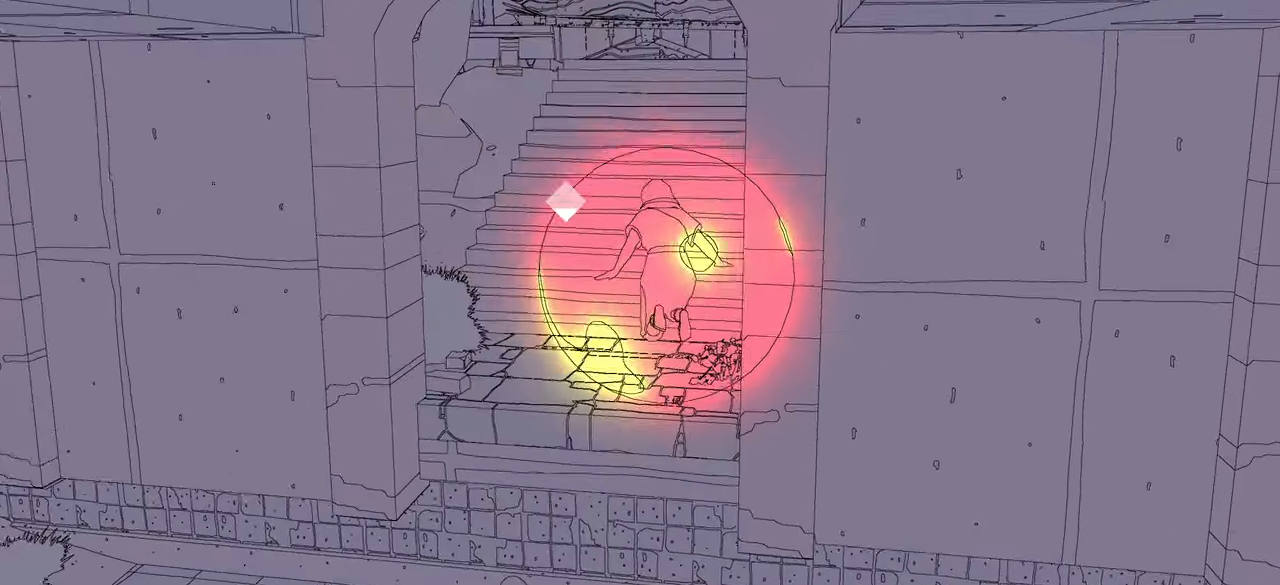
{"buttons": ["A", "B"], "left_stick": "up", "right_stick": "center", "events": []}
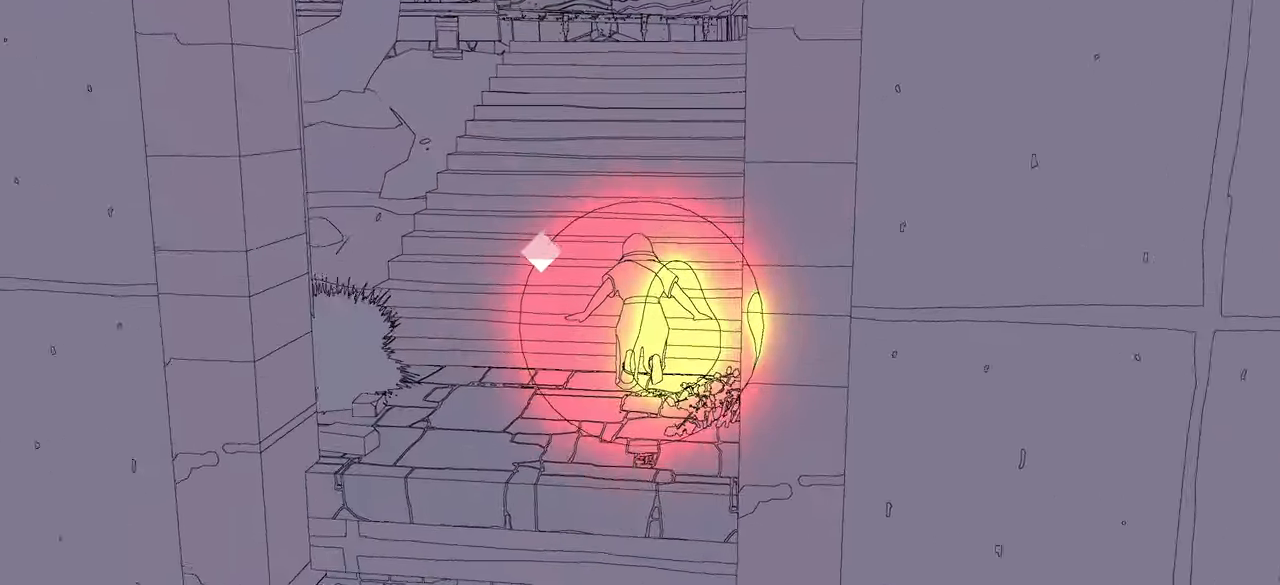
{"buttons": [], "left_stick": "up", "right_stick": "center", "events": [[217, "B", "up"], [233, "A", "up"]]}
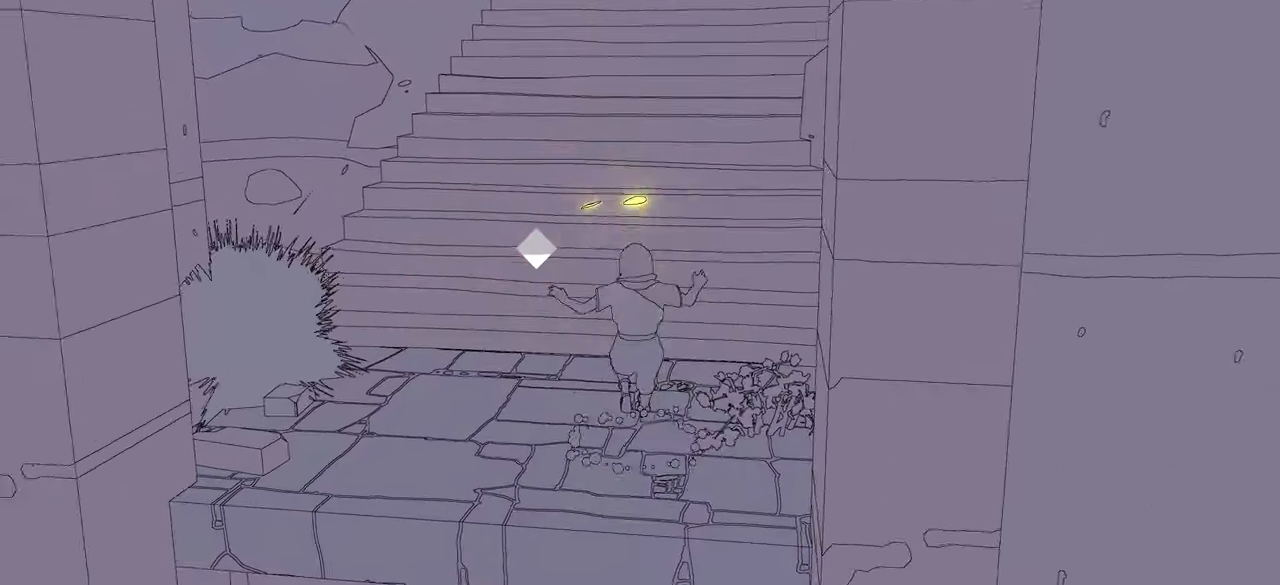
{"buttons": [], "left_stick": "up", "right_stick": "center", "events": []}
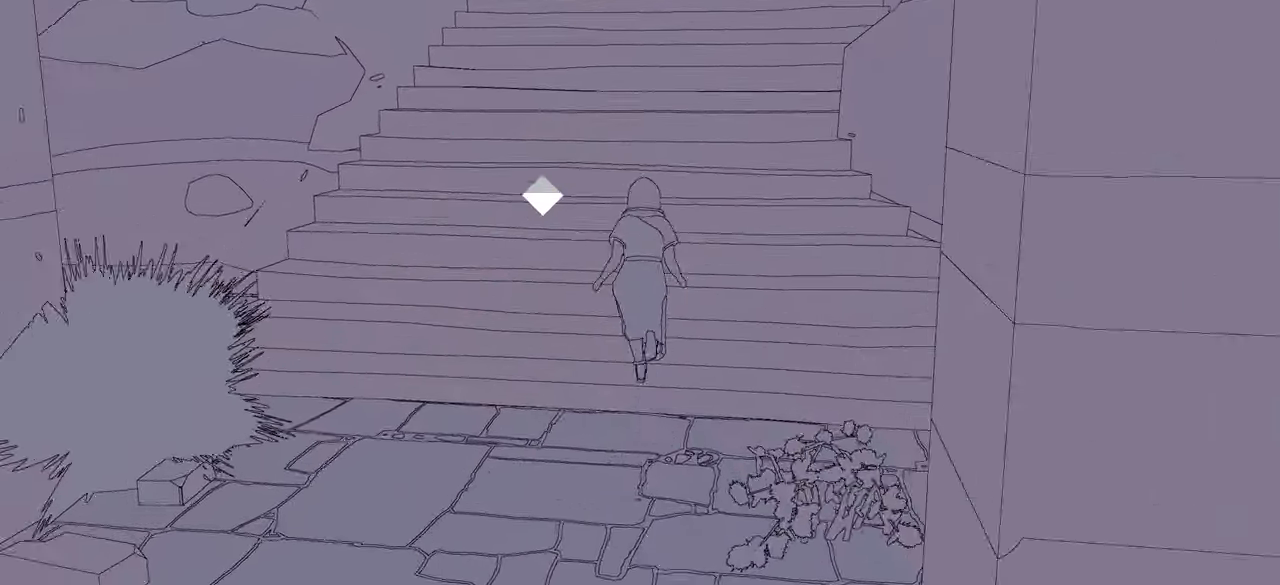
{"buttons": [], "left_stick": "up", "right_stick": "center", "events": []}
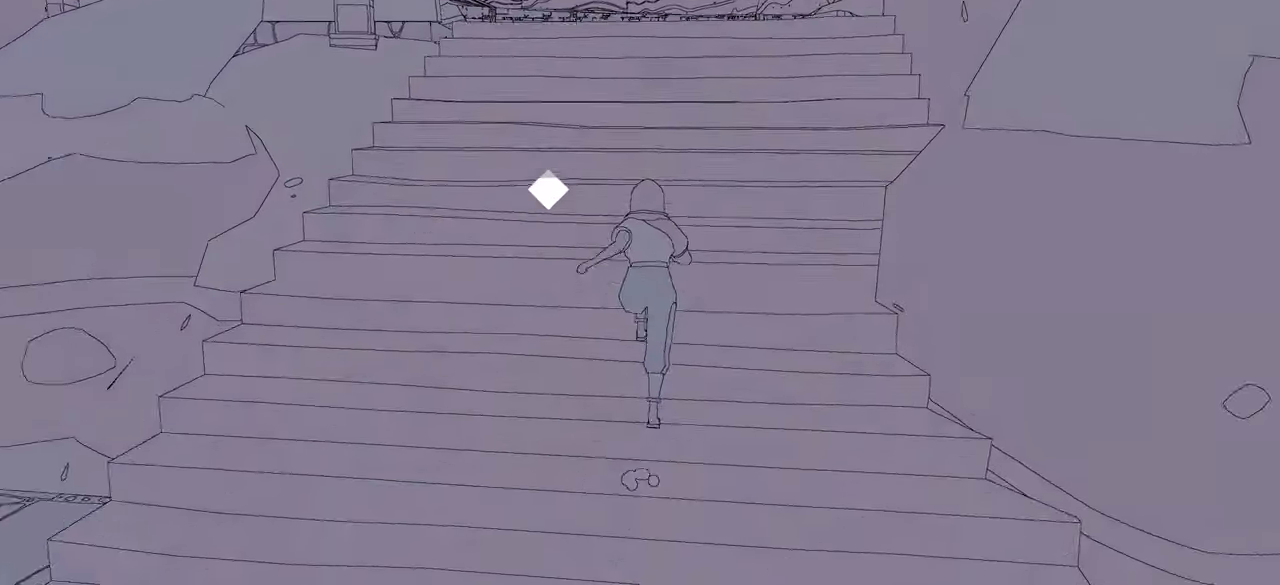
{"buttons": [], "left_stick": "up", "right_stick": "down-left", "events": [[500, "right_stick", "down-left"]]}
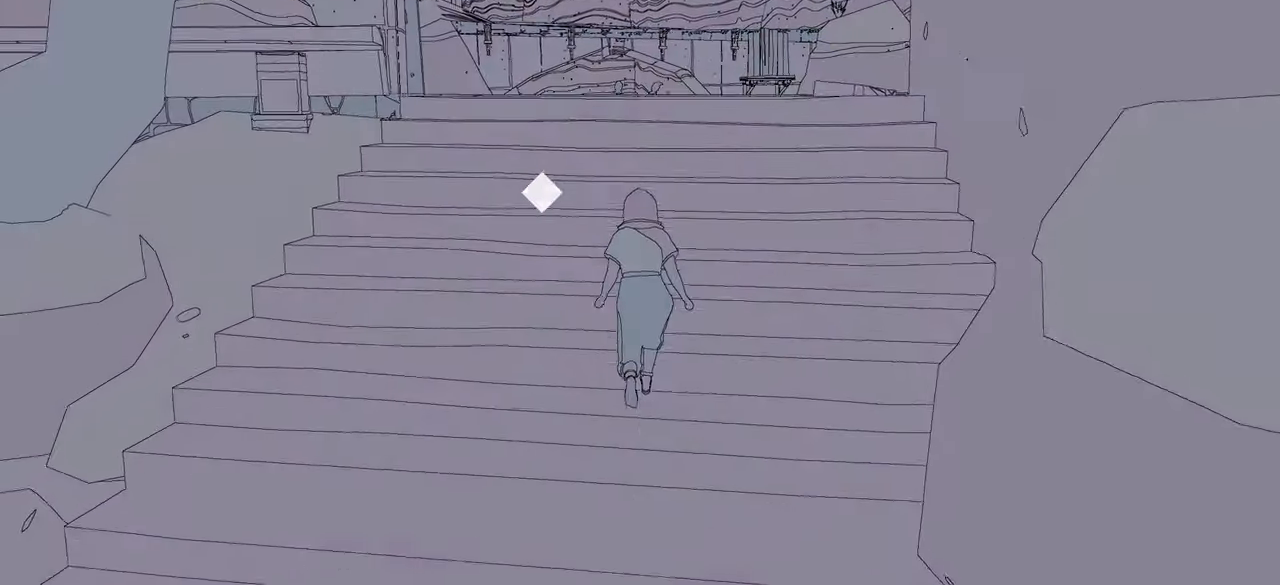
{"buttons": [], "left_stick": "up", "right_stick": "center", "events": [[133, "right_stick", "center"]]}
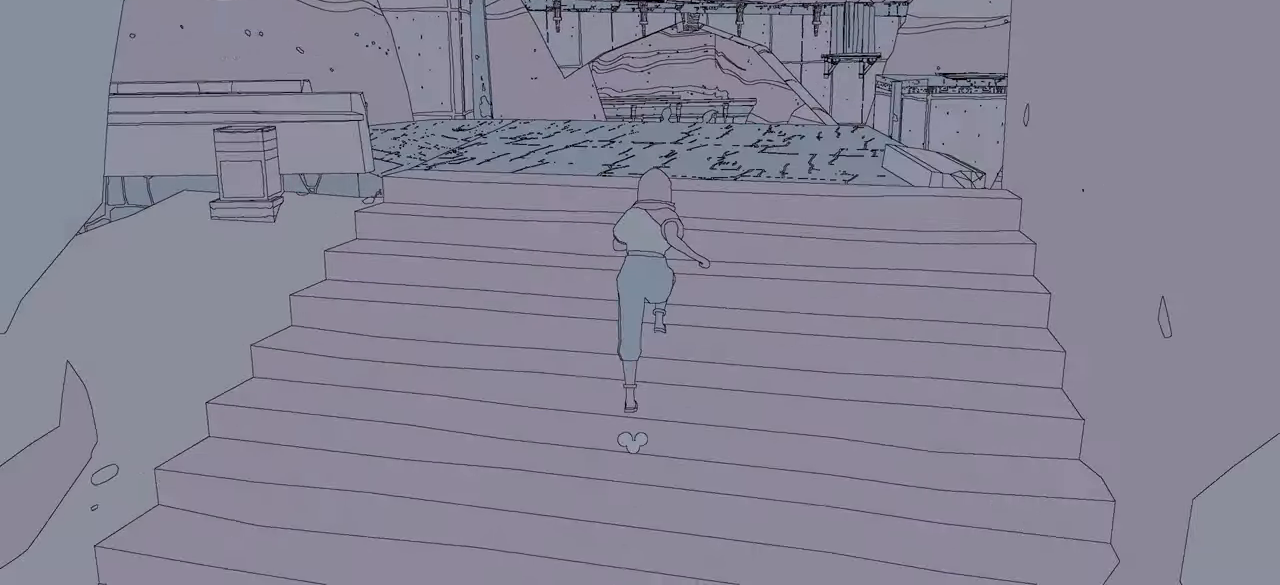
{"buttons": [], "left_stick": "up", "right_stick": "center", "events": []}
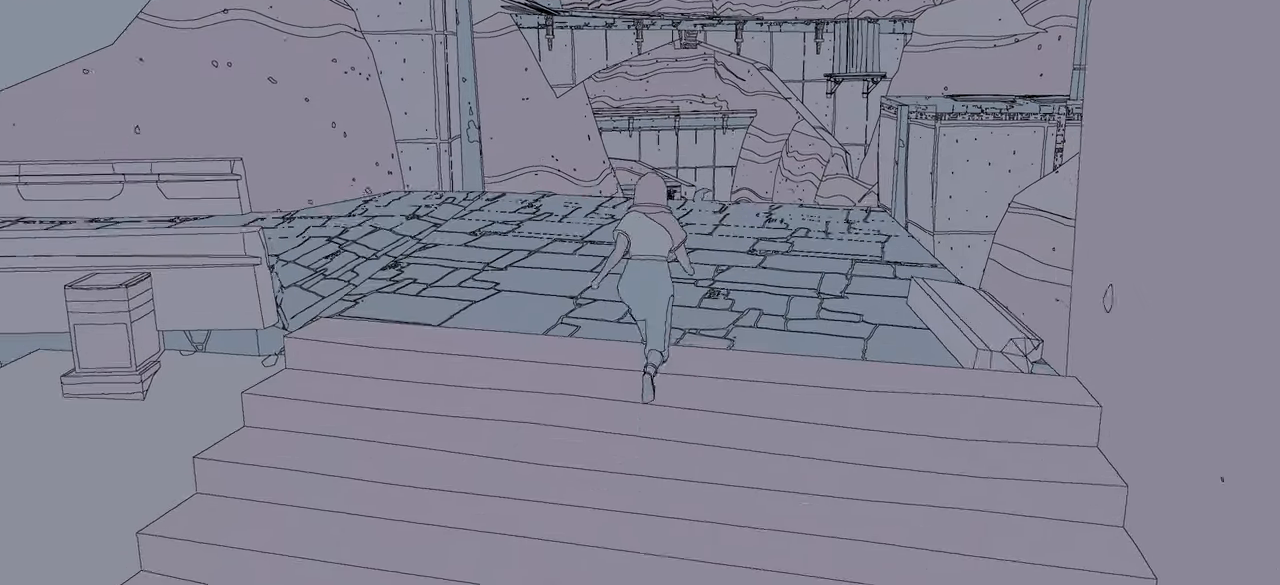
{"buttons": [], "left_stick": "up", "right_stick": "center", "events": [[317, "right_stick", "down-left"], [484, "right_stick", "center"]]}
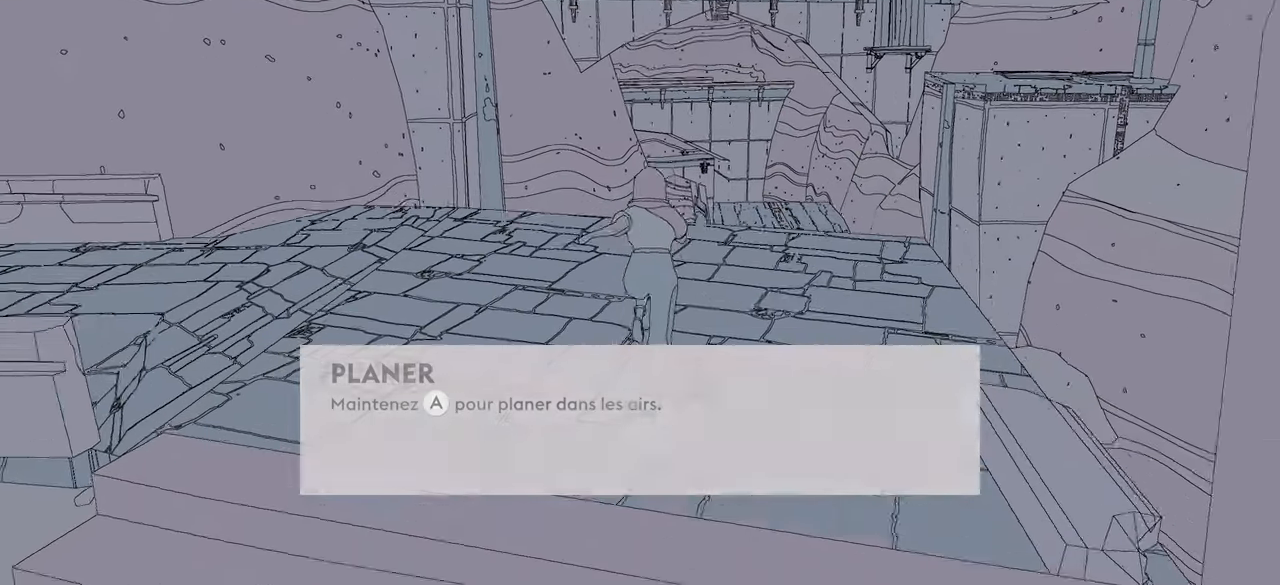
{"buttons": [], "left_stick": "center", "right_stick": "down", "events": [[417, "right_stick", "down"], [450, "left_stick", "center"]]}
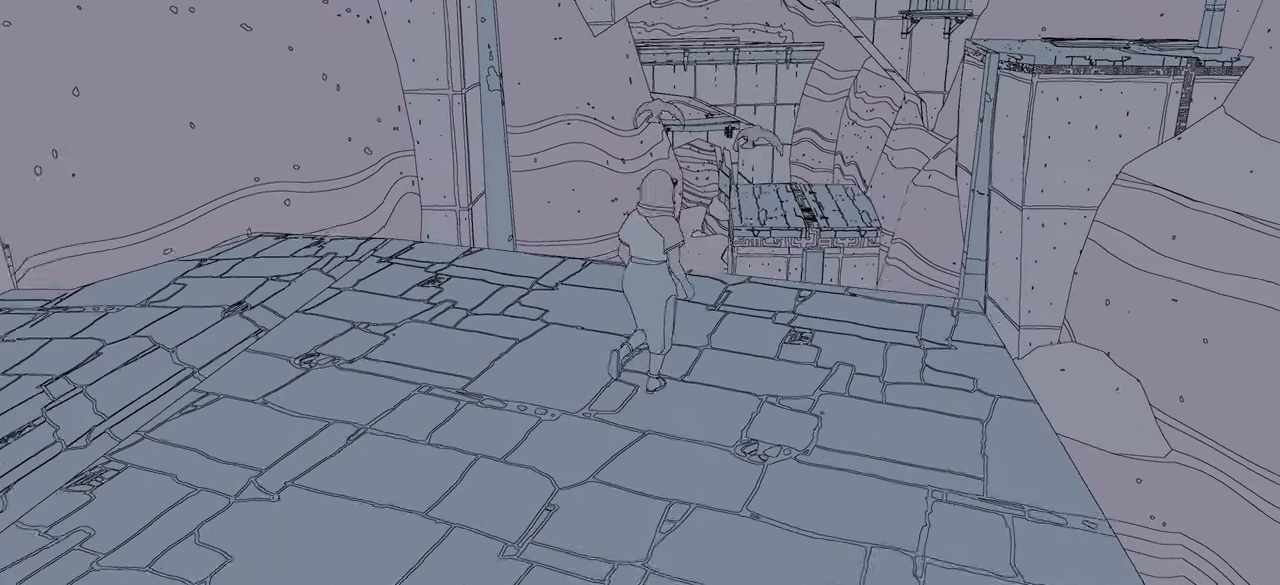
{"buttons": [], "left_stick": "center", "right_stick": "center", "events": [[167, "right_stick", "center"]]}
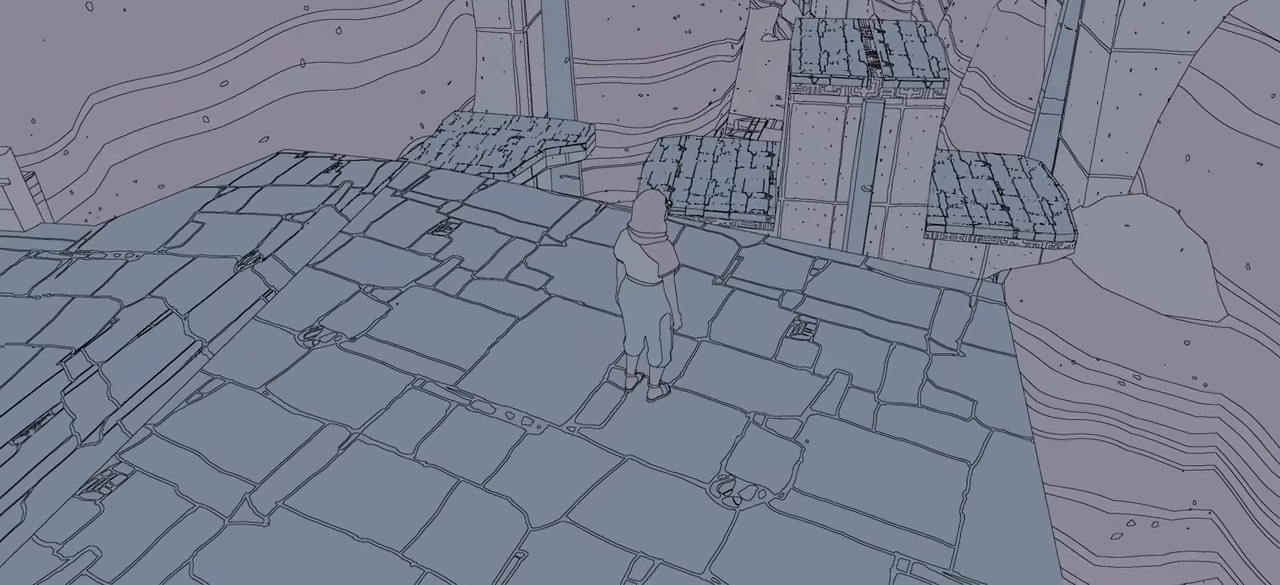
{"buttons": [], "left_stick": "down", "right_stick": "up", "events": [[34, "left_stick", "down"], [50, "right_stick", "right"], [367, "right_stick", "center"], [467, "right_stick", "up"]]}
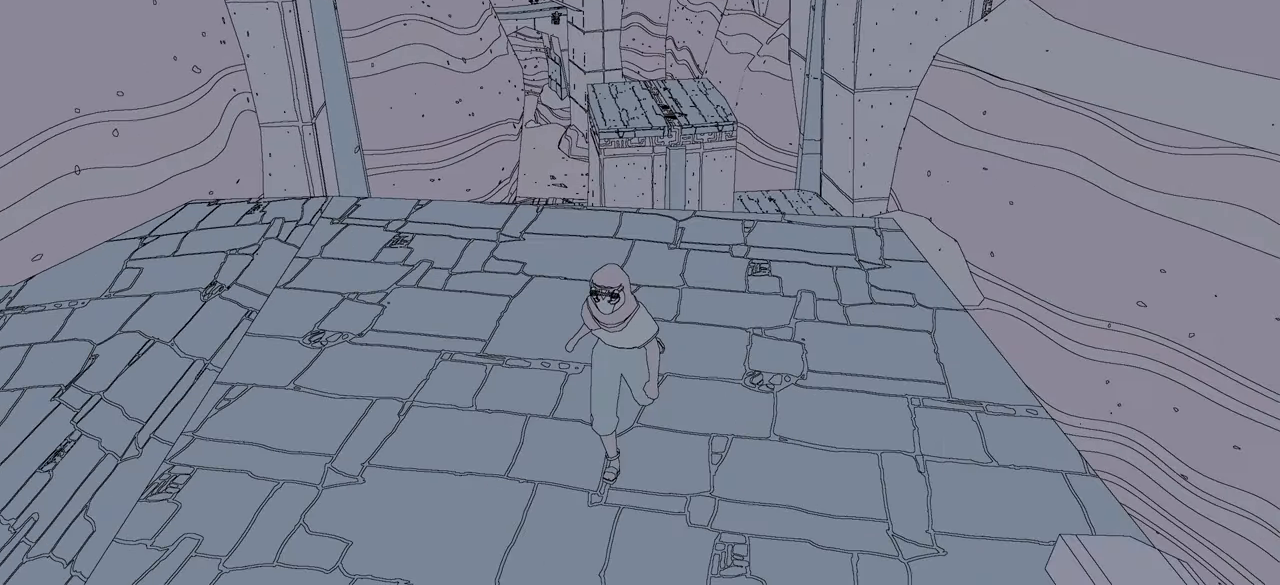
{"buttons": [], "left_stick": "center", "right_stick": "center", "events": [[150, "right_stick", "center"], [317, "left_stick", "center"]]}
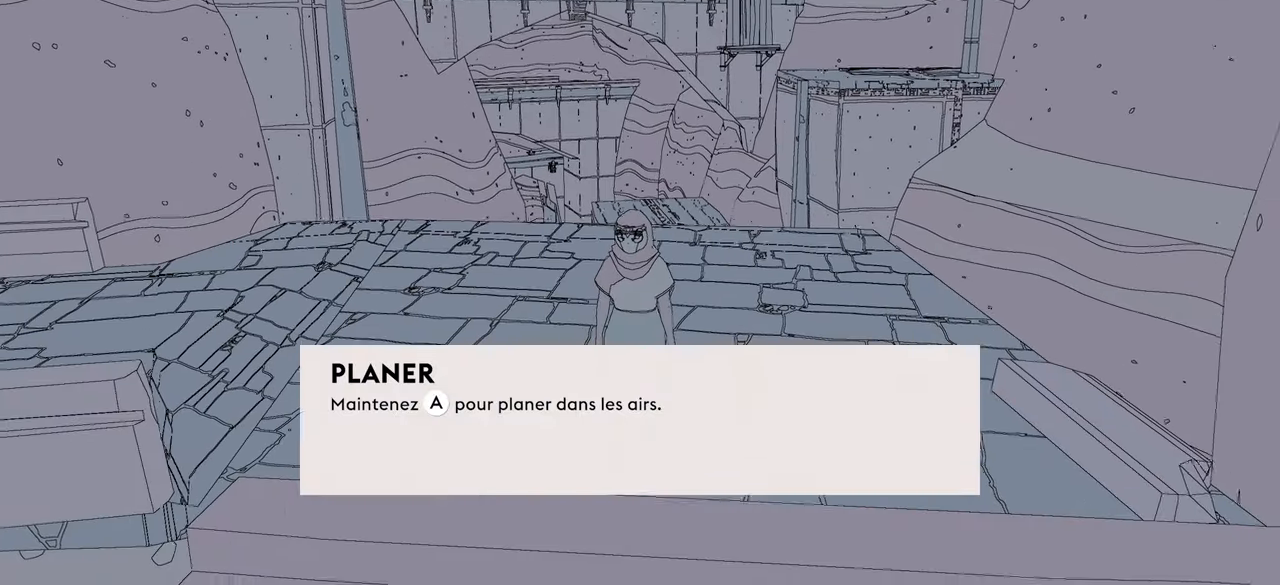
{"buttons": [], "left_stick": "center", "right_stick": "center", "events": []}
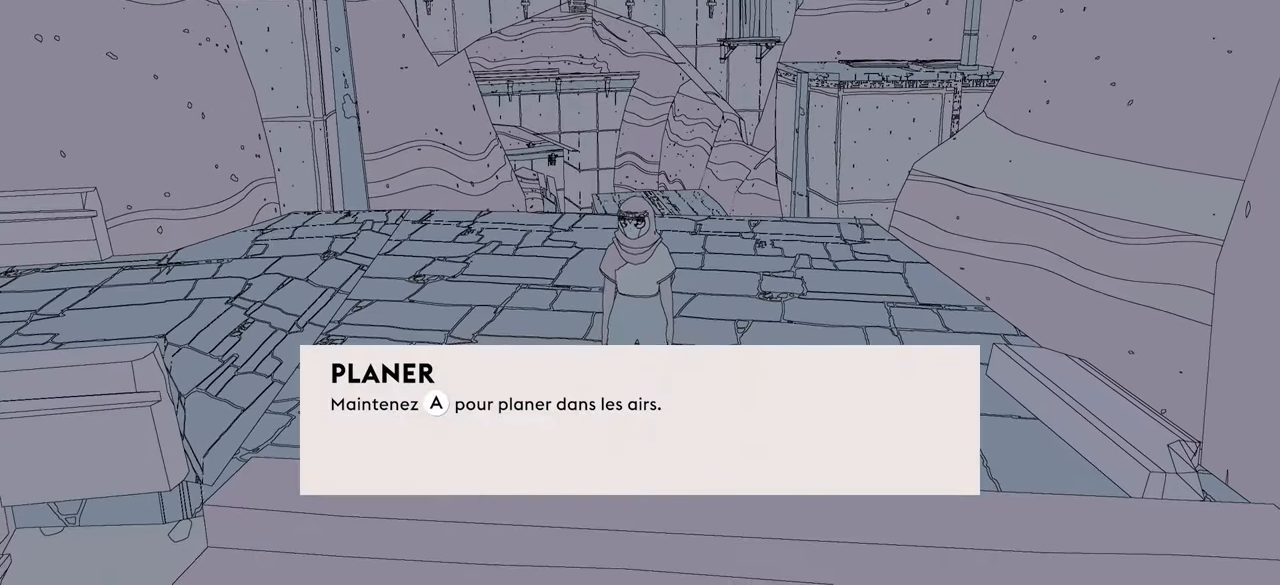
{"buttons": [], "left_stick": "center", "right_stick": "left", "events": [[234, "right_stick", "left"], [334, "right_stick", "down-left"], [484, "right_stick", "left"]]}
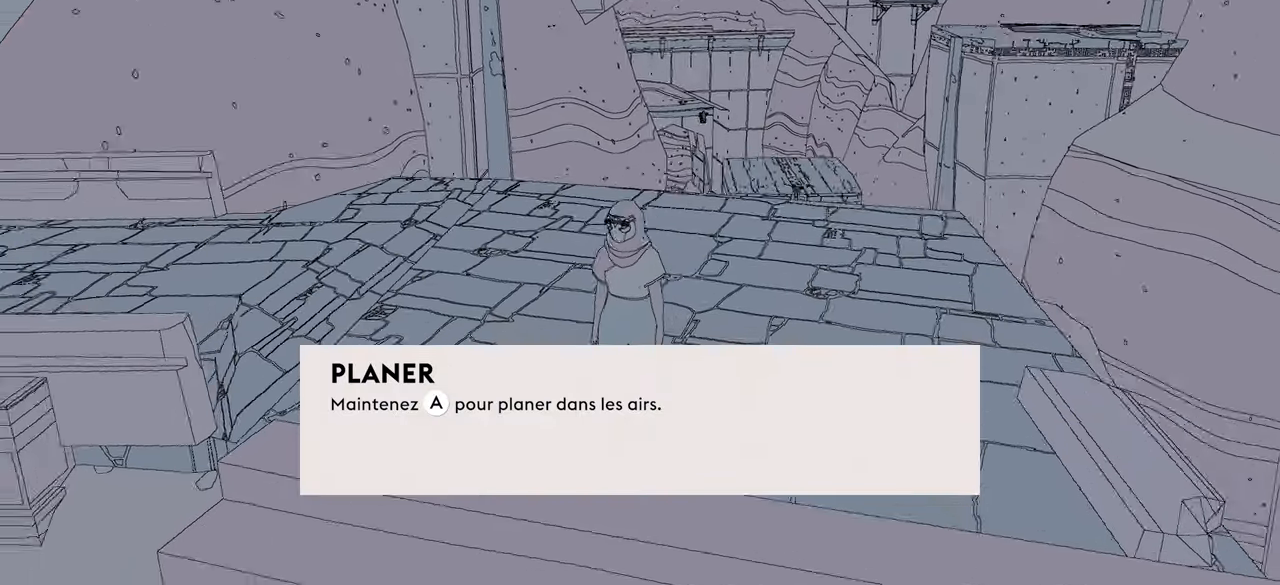
{"buttons": [], "left_stick": "center", "right_stick": "left", "events": []}
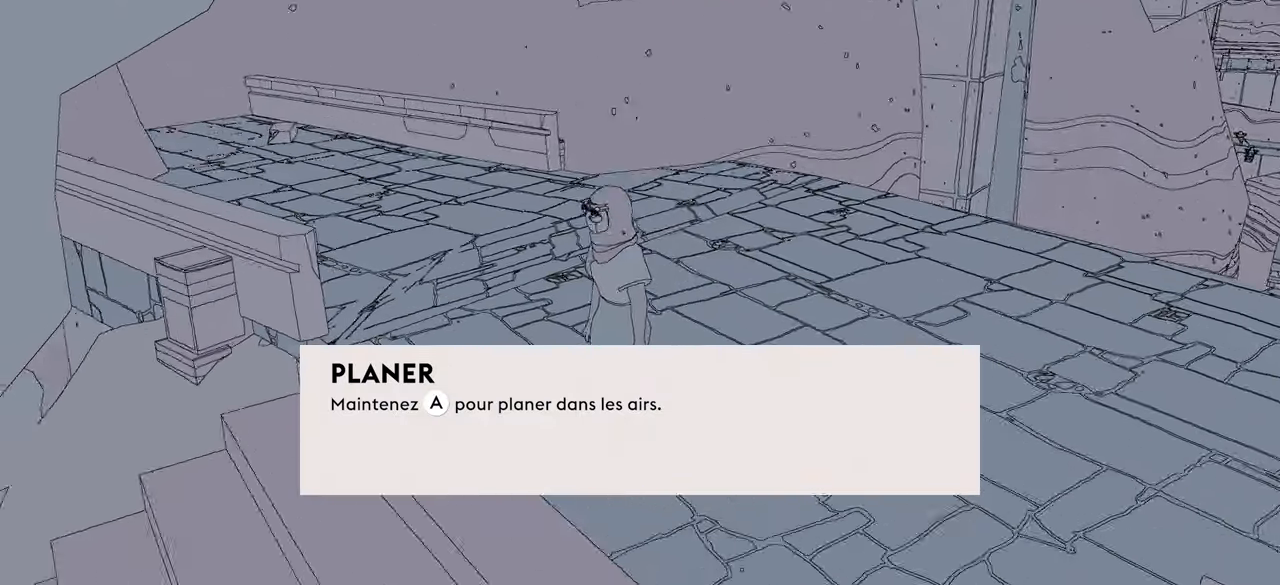
{"buttons": [], "left_stick": "up-right", "right_stick": "left", "events": [[167, "left_stick", "up-right"]]}
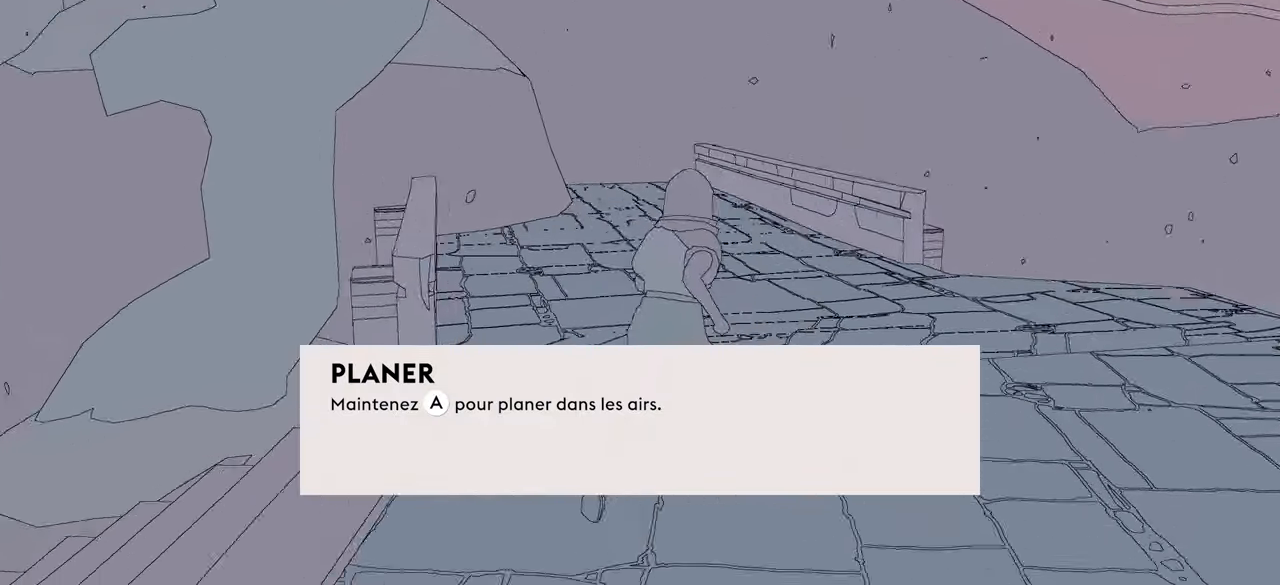
{"buttons": [], "left_stick": "up-right", "right_stick": "right", "events": [[100, "right_stick", "center"], [266, "right_stick", "right"]]}
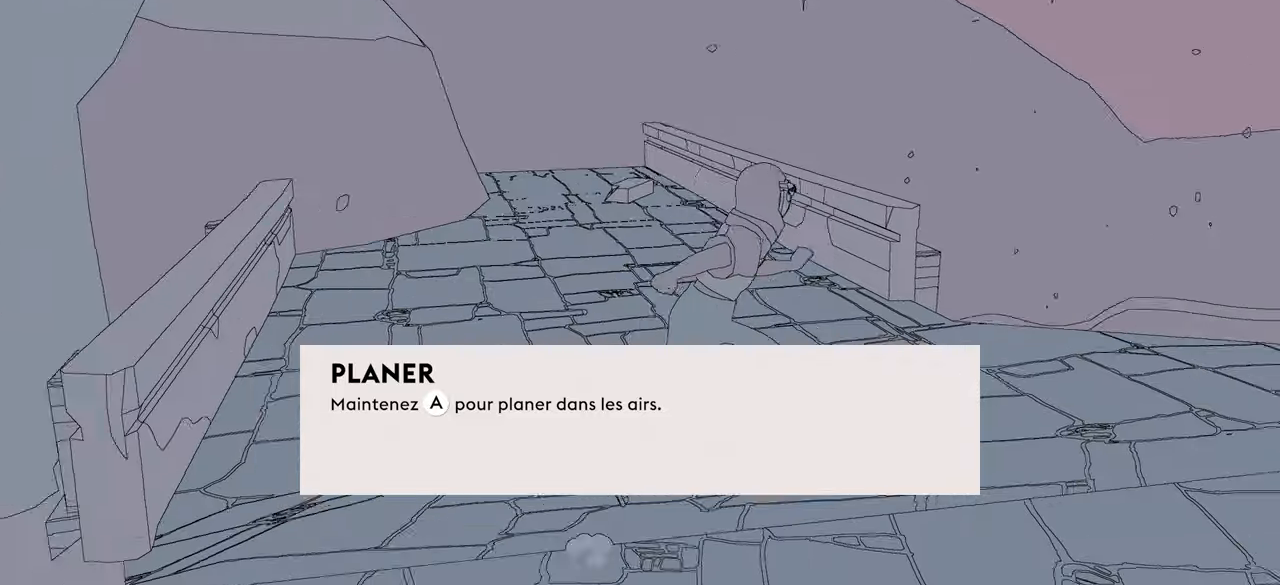
{"buttons": [], "left_stick": "center", "right_stick": "right", "events": [[383, "left_stick", "center"]]}
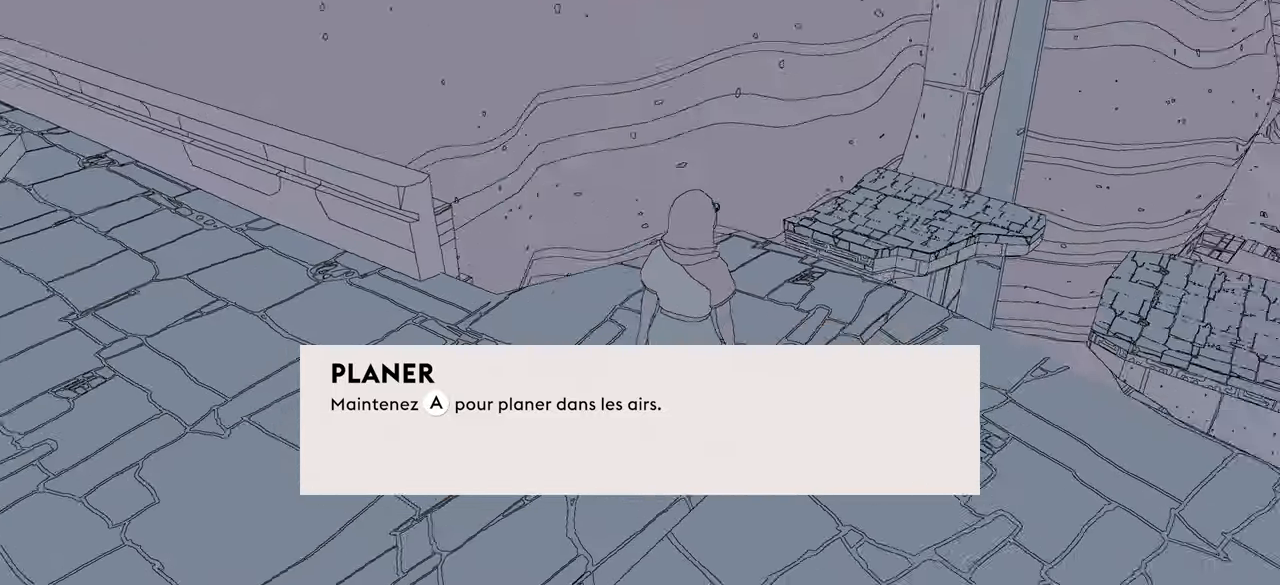
{"buttons": [], "left_stick": "center", "right_stick": "center", "events": [[283, "right_stick", "center"]]}
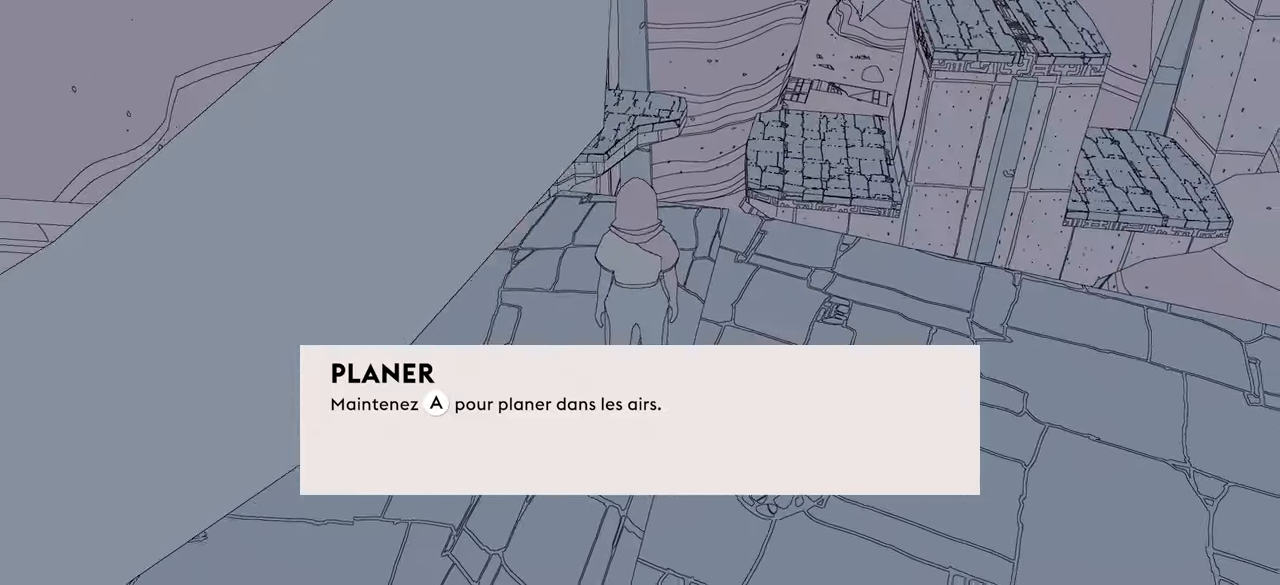
{"buttons": [], "left_stick": "down", "right_stick": "center", "events": [[50, "left_stick", "down"], [183, "right_stick", "up-right"], [483, "right_stick", "center"]]}
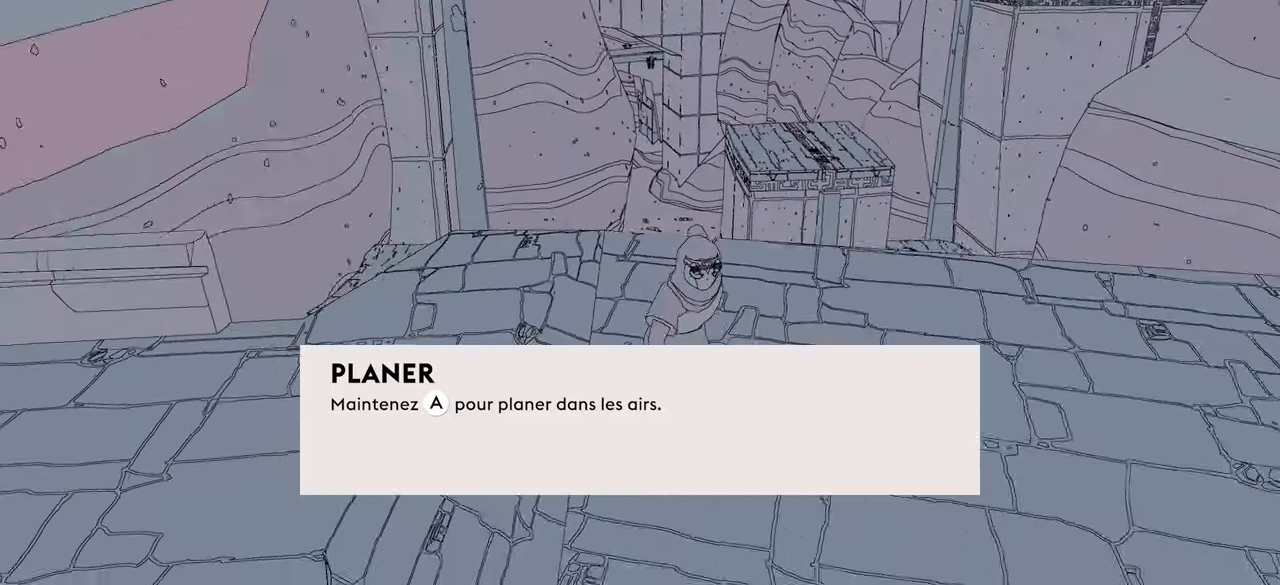
{"buttons": [], "left_stick": "center", "right_stick": "center", "events": [[116, "left_stick", "center"], [166, "right_stick", "right"], [366, "right_stick", "center"]]}